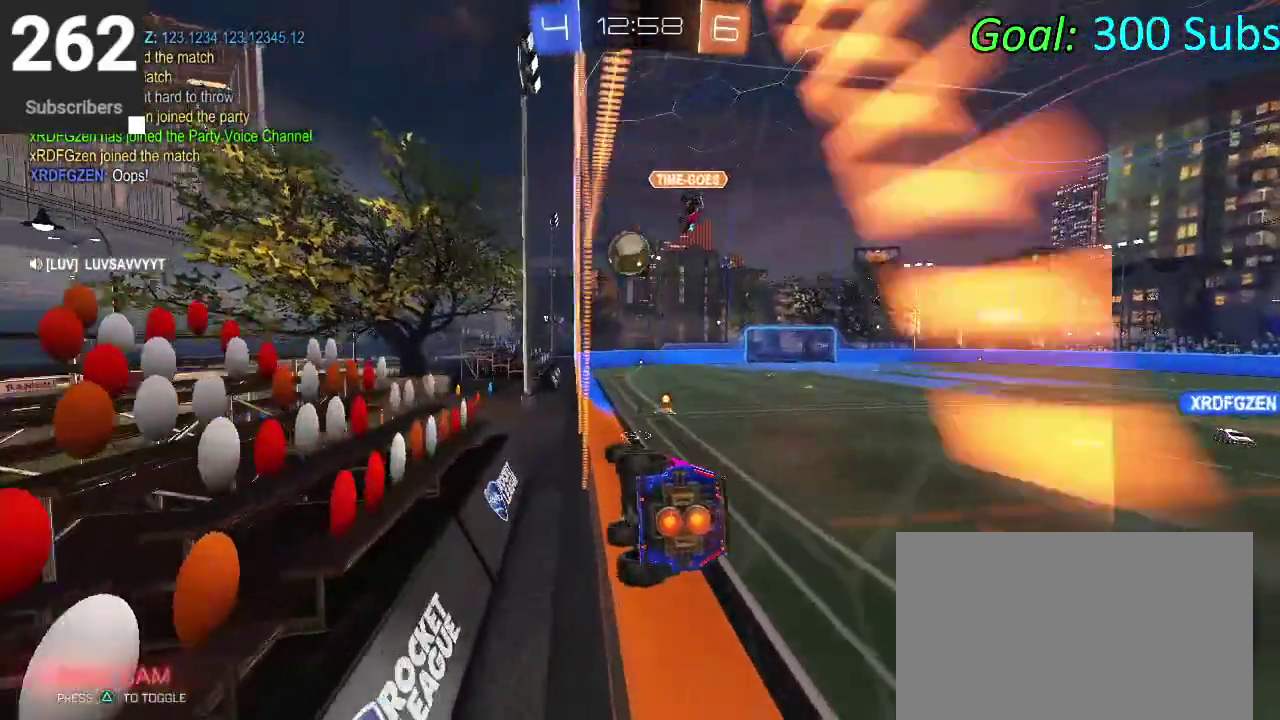
Gameplay with a controller (PlayStation layout); each line is a JSON object with the inputs held at the frame after it. "events" lists button and stick changes between this image and that frame as [ms after this image, input, new state], when the widget could be followed in between. Not read: L1 L2 R1 R2.
{"buttons": [], "left_stick": "center", "right_stick": "center", "events": [[483, "left_stick", "center"]]}
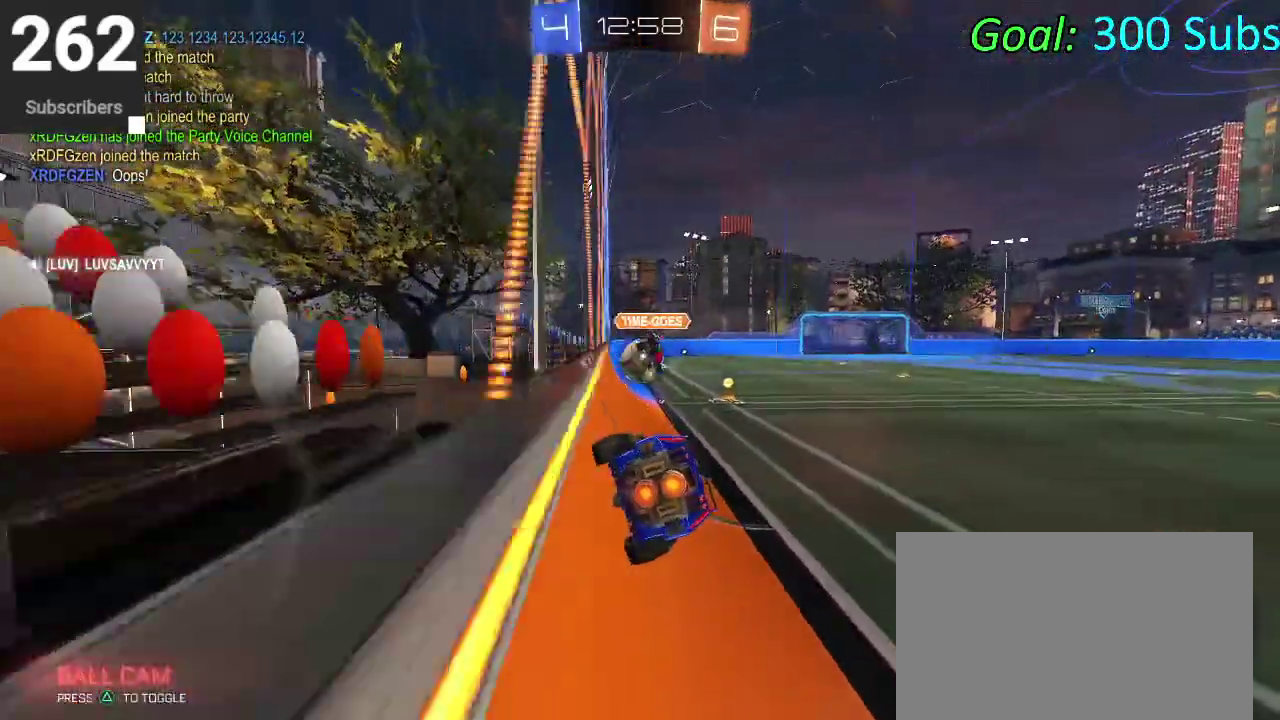
{"buttons": [], "left_stick": "center", "right_stick": "center", "events": []}
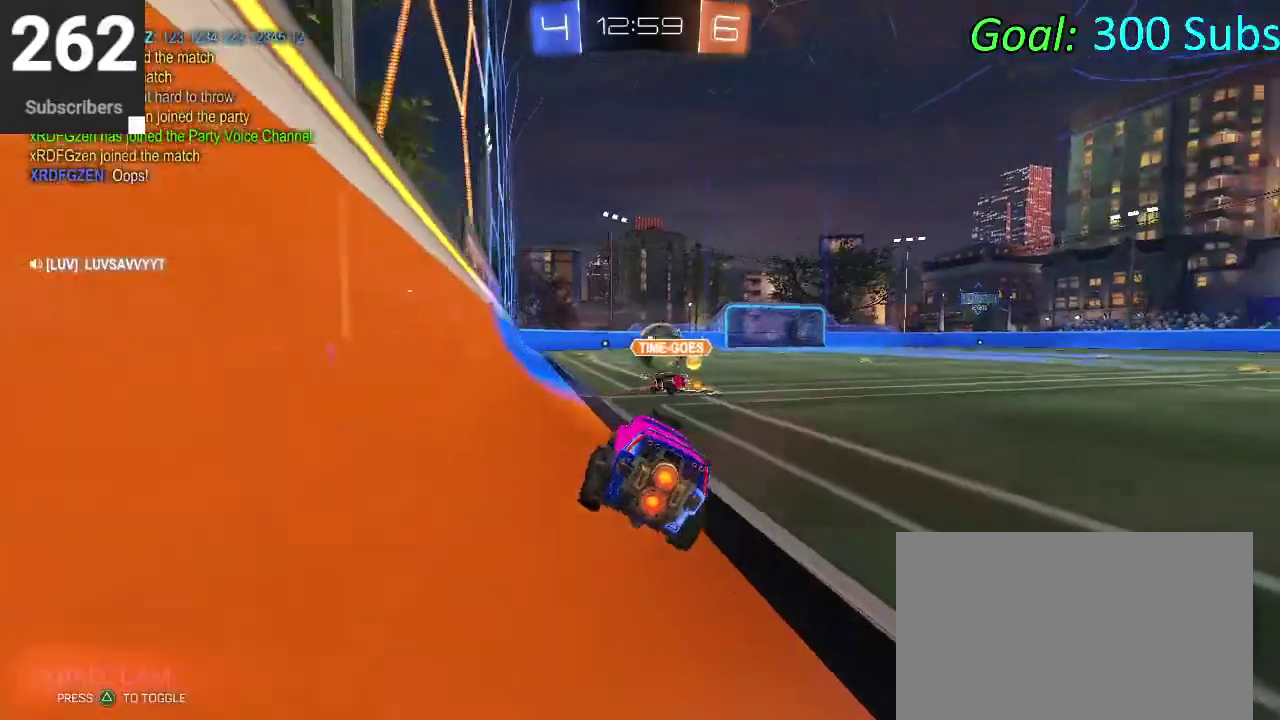
{"buttons": [], "left_stick": "center", "right_stick": "center", "events": [[117, "left_stick", "up-right"], [400, "left_stick", "center"]]}
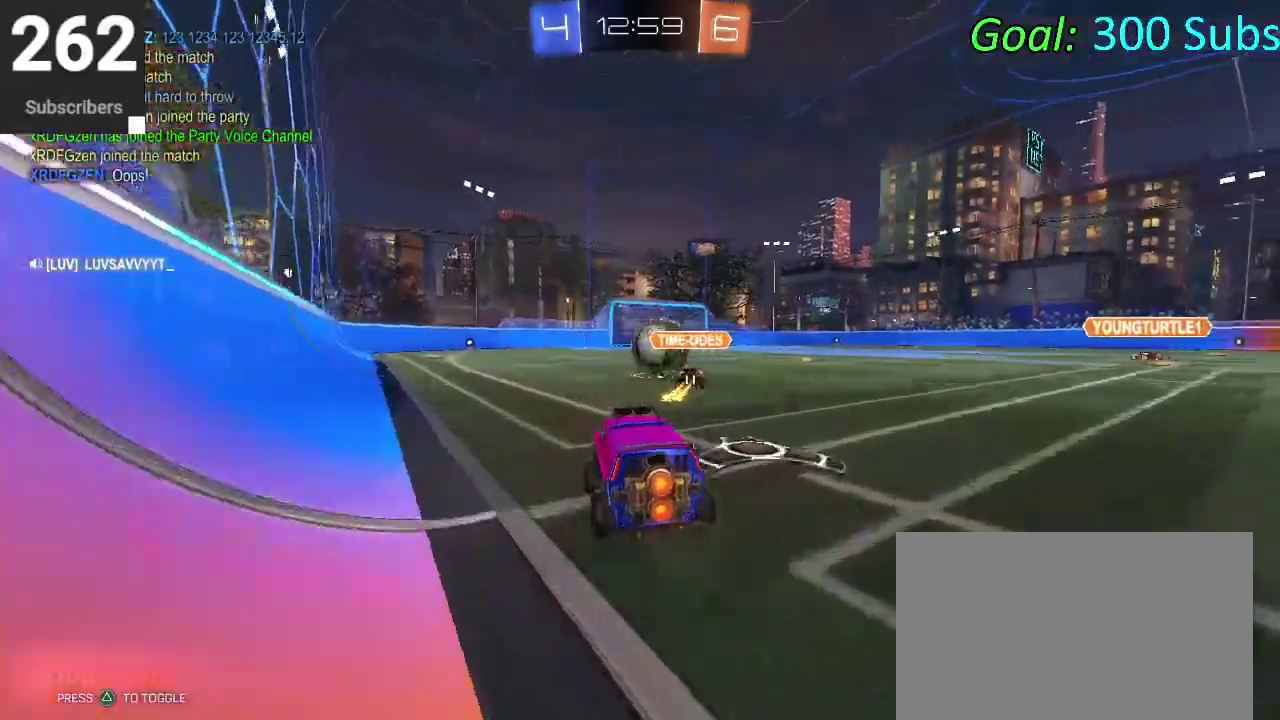
{"buttons": [], "left_stick": "down-left", "right_stick": "center", "events": [[167, "left_stick", "up-right"], [267, "left_stick", "center"], [317, "left_stick", "down-left"]]}
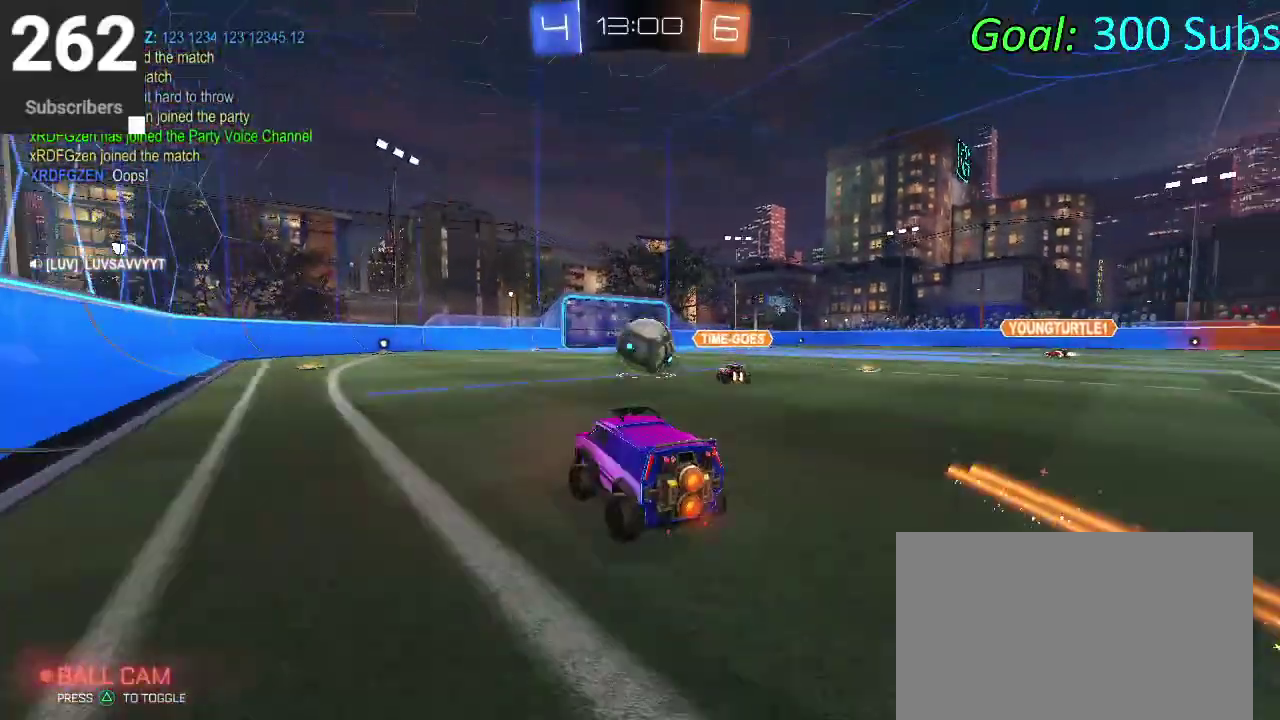
{"buttons": ["CROSS", "CIRCLE", "TRIANGLE"], "left_stick": "down-right", "right_stick": "center"}
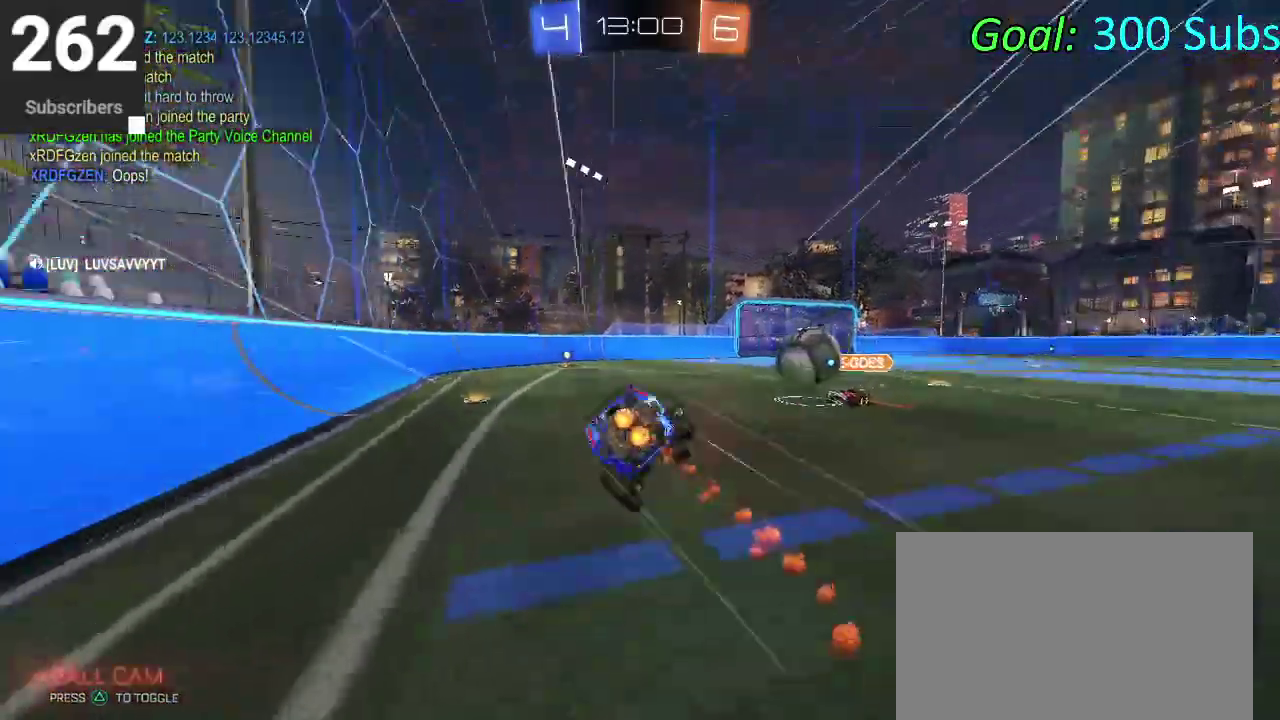
{"buttons": [], "left_stick": "down", "right_stick": "center"}
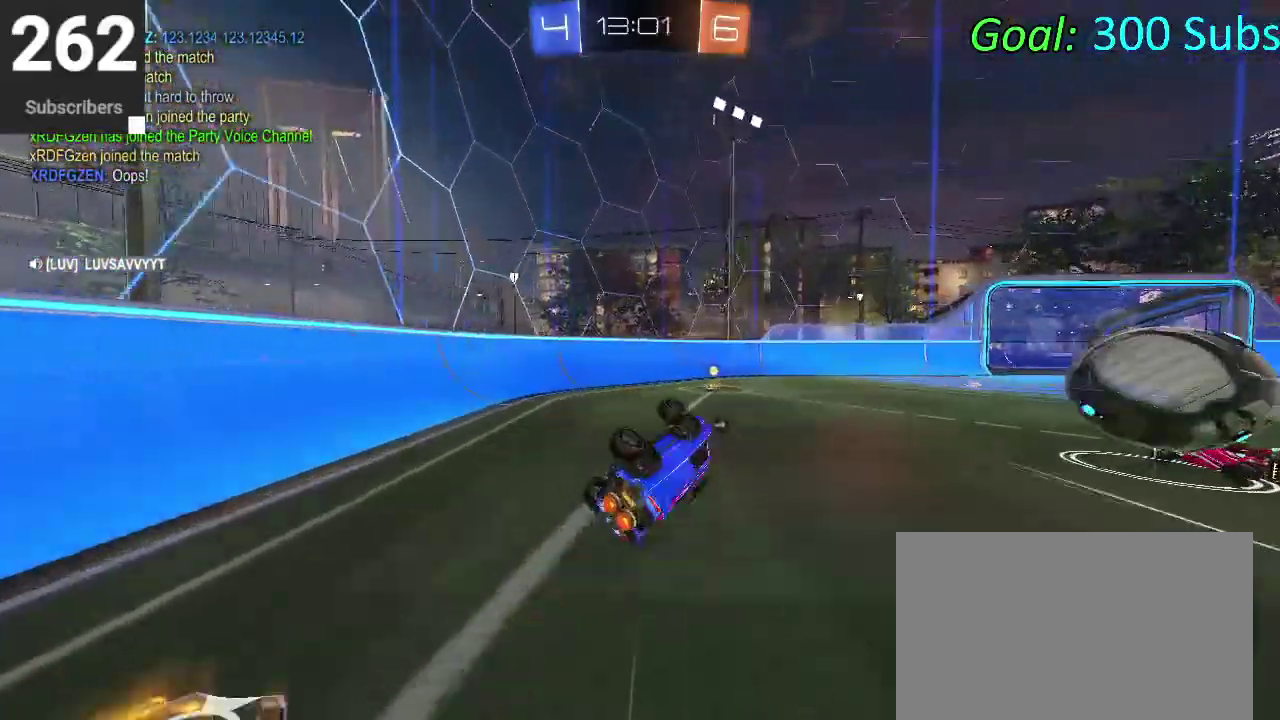
{"buttons": [], "left_stick": "up-right", "right_stick": "center"}
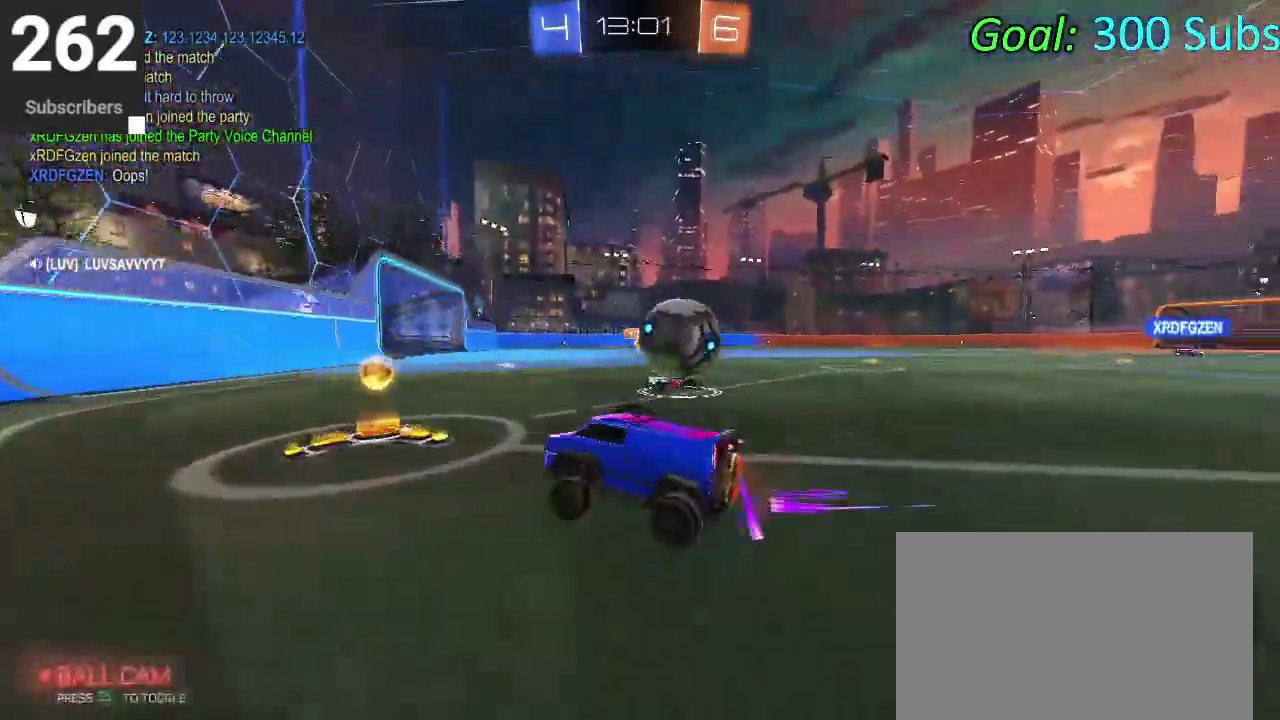
{"buttons": [], "left_stick": "down-left", "right_stick": "center"}
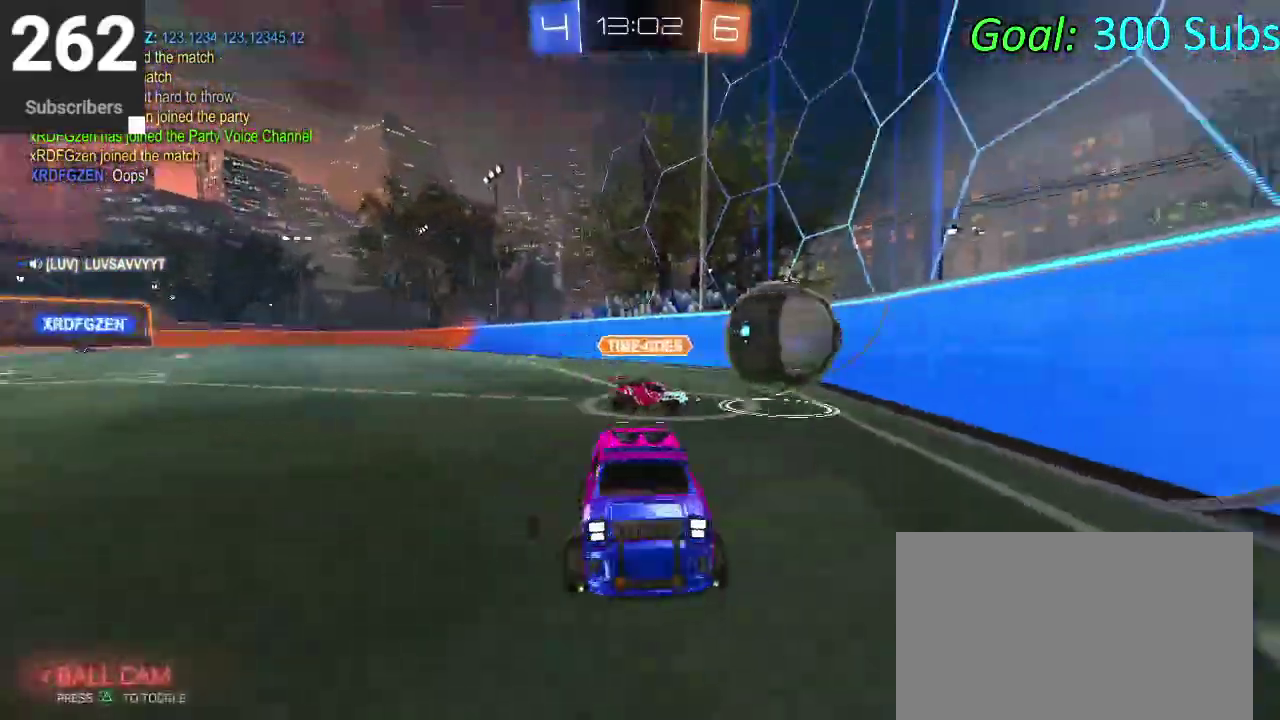
{"buttons": [], "left_stick": "down-left", "right_stick": "center", "events": []}
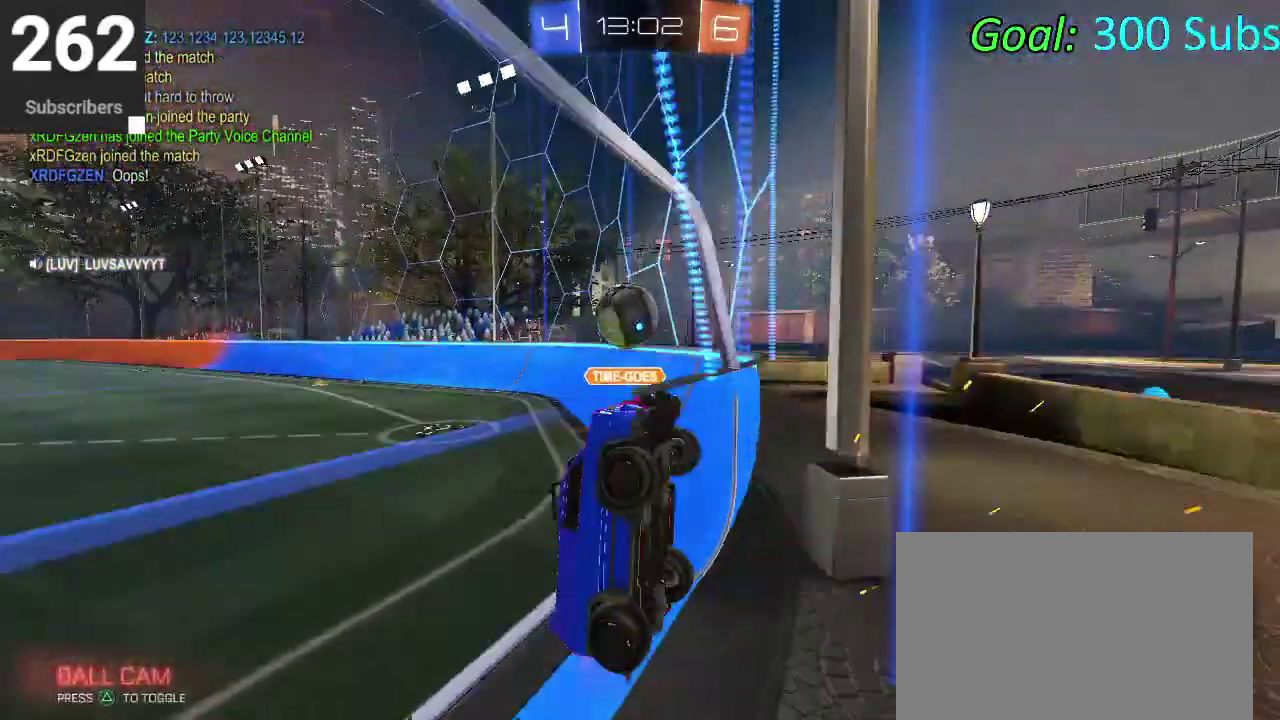
{"buttons": [], "left_stick": "down-left", "right_stick": "center", "events": []}
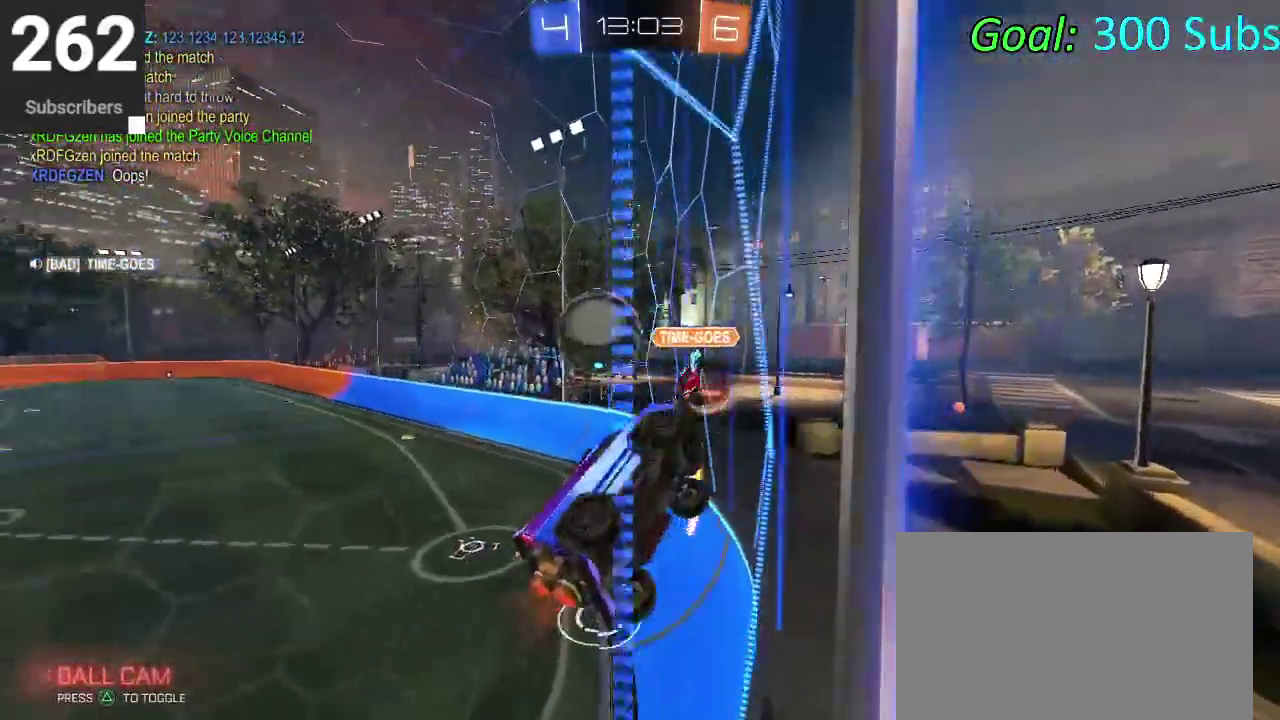
{"buttons": [], "left_stick": "left", "right_stick": "center", "events": [[33, "left_stick", "left"]]}
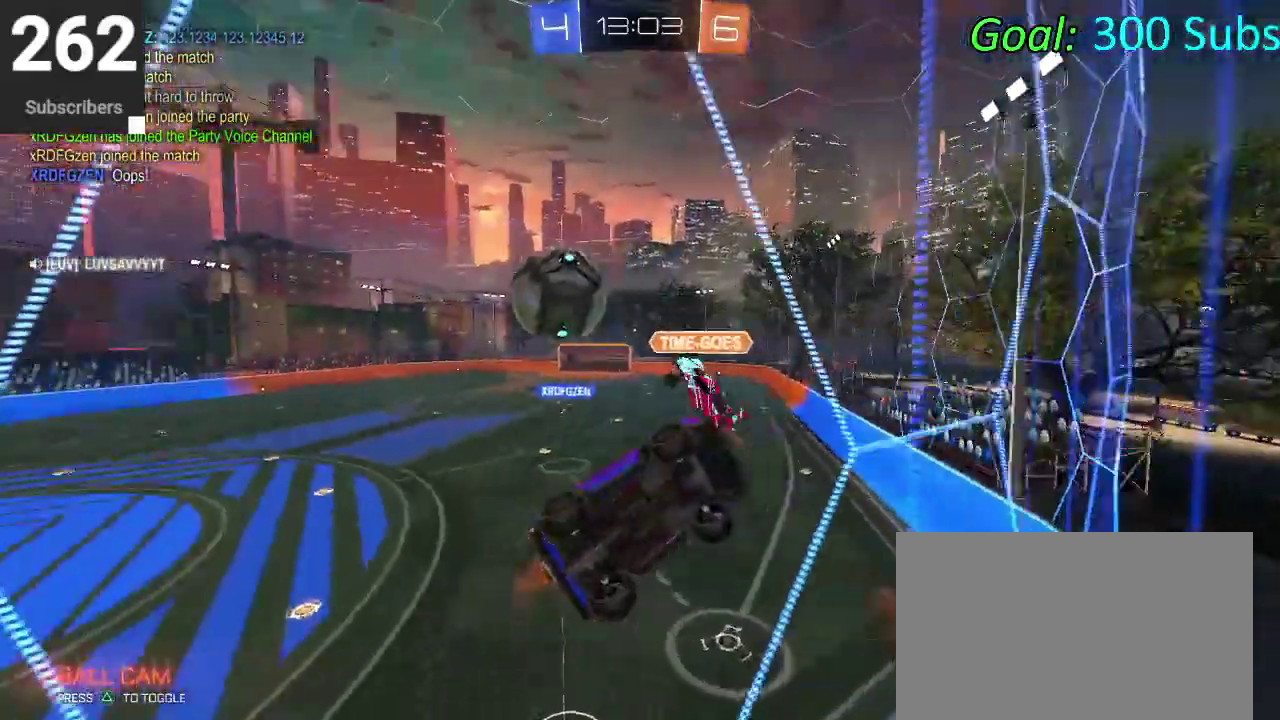
{"buttons": [], "left_stick": "down-left", "right_stick": "center", "events": [[200, "left_stick", "down-left"]]}
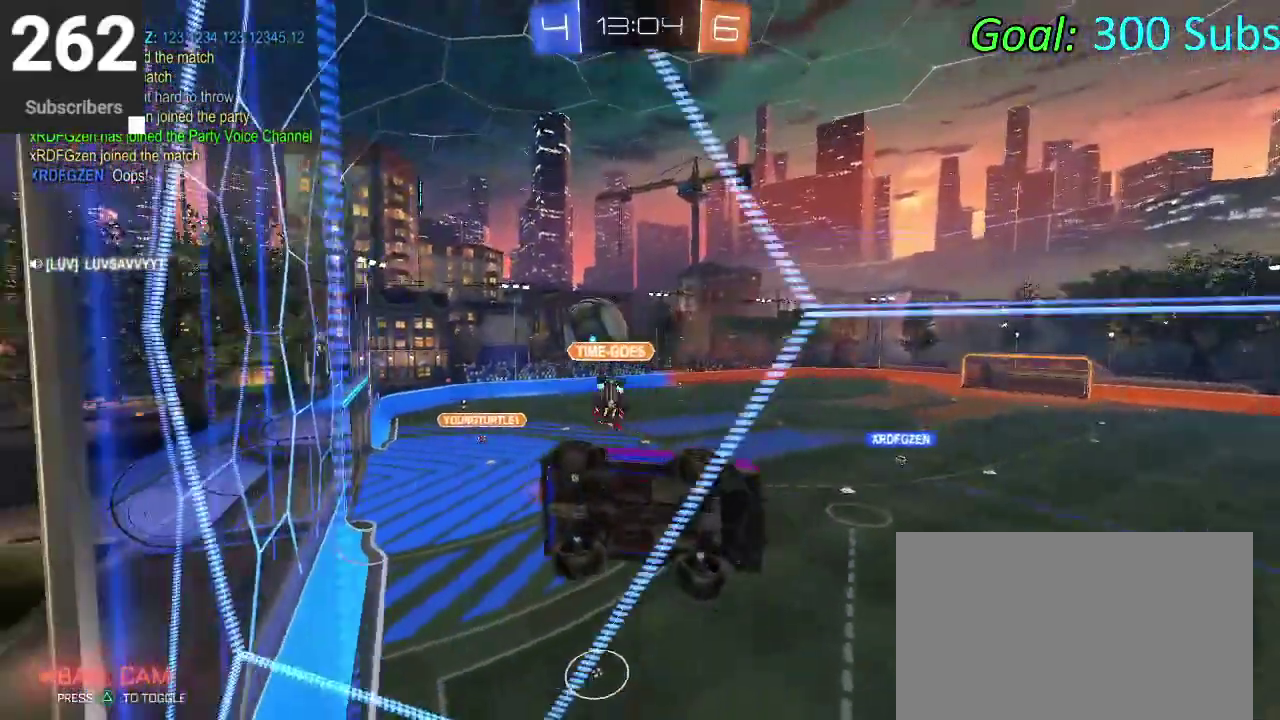
{"buttons": [], "left_stick": "down-left", "right_stick": "center", "events": []}
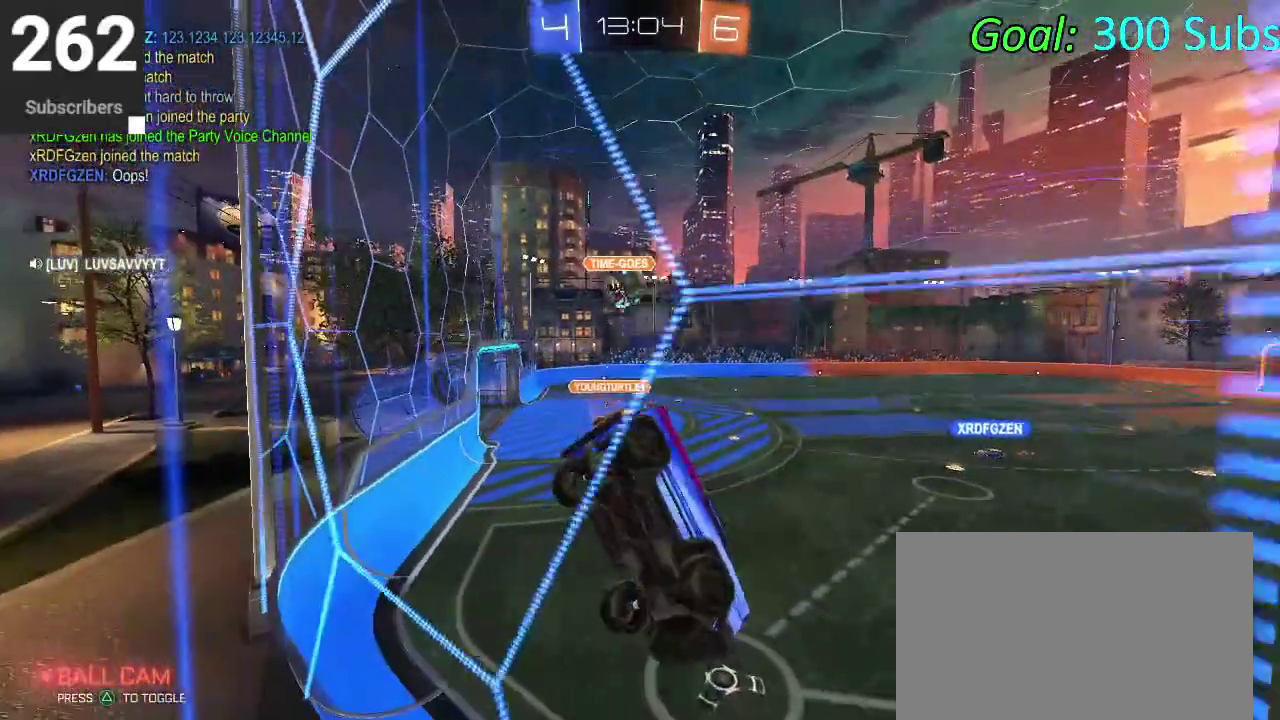
{"buttons": [], "left_stick": "center", "right_stick": "center", "events": [[417, "left_stick", "center"]]}
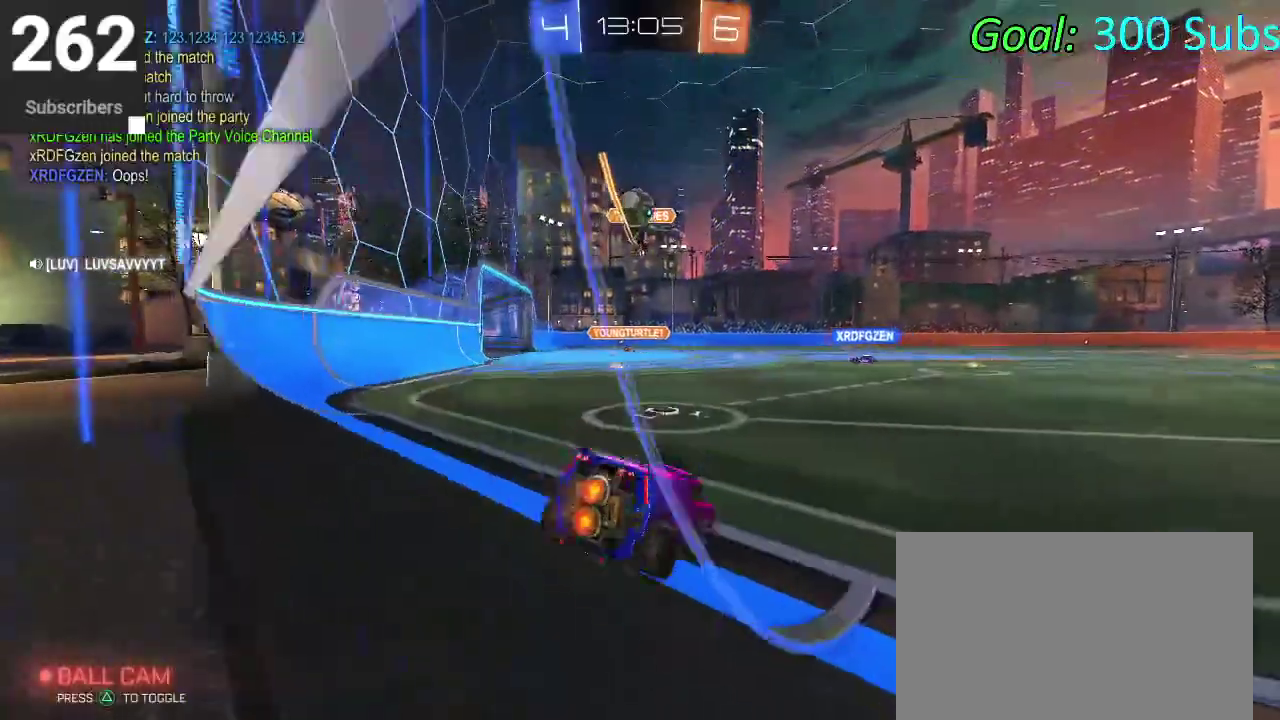
{"buttons": [], "left_stick": "left", "right_stick": "center", "events": [[217, "left_stick", "left"]]}
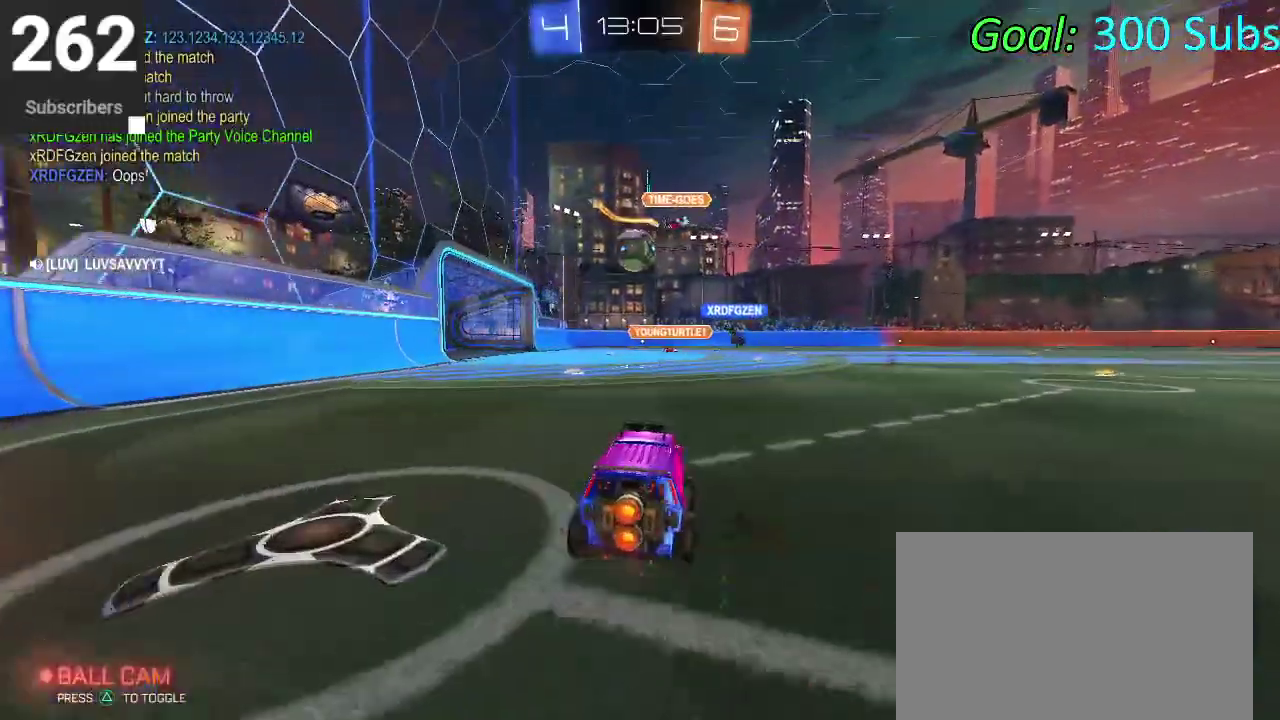
{"buttons": [], "left_stick": "center", "right_stick": "center", "events": [[183, "left_stick", "center"]]}
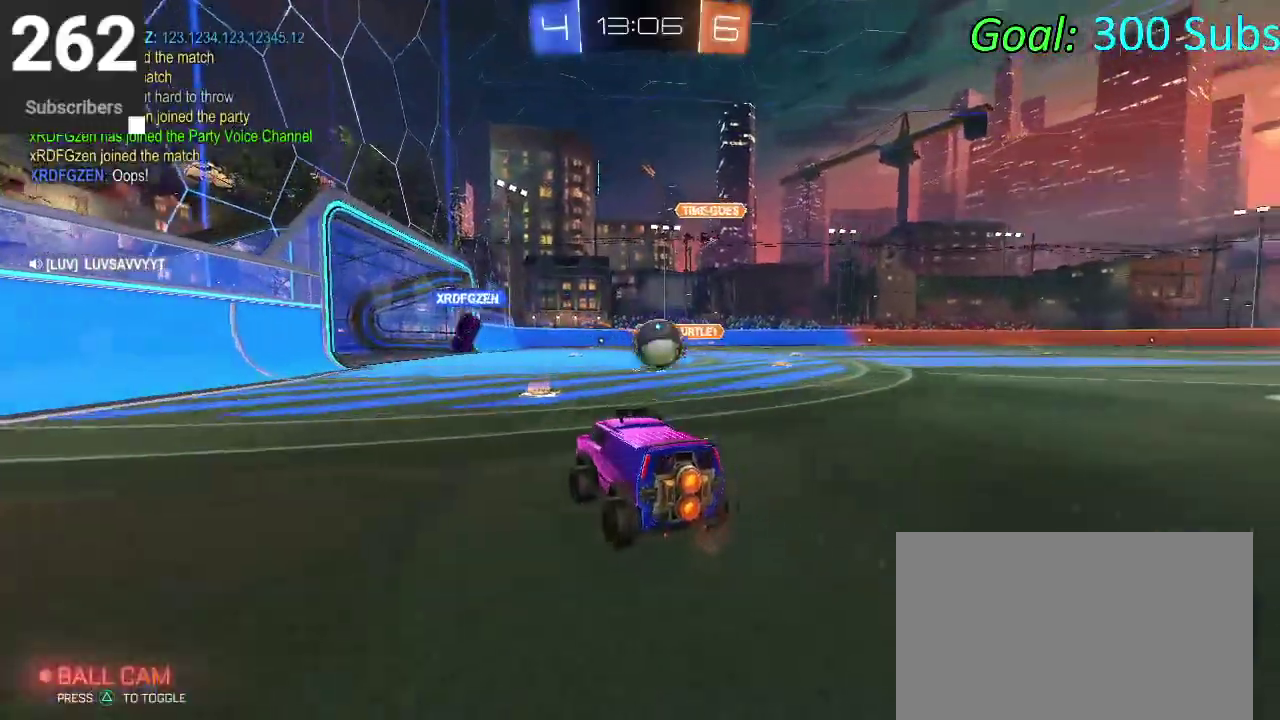
{"buttons": ["CIRCLE"], "left_stick": "right", "right_stick": "center", "events": [[100, "left_stick", "right"], [383, "CIRCLE", "down"]]}